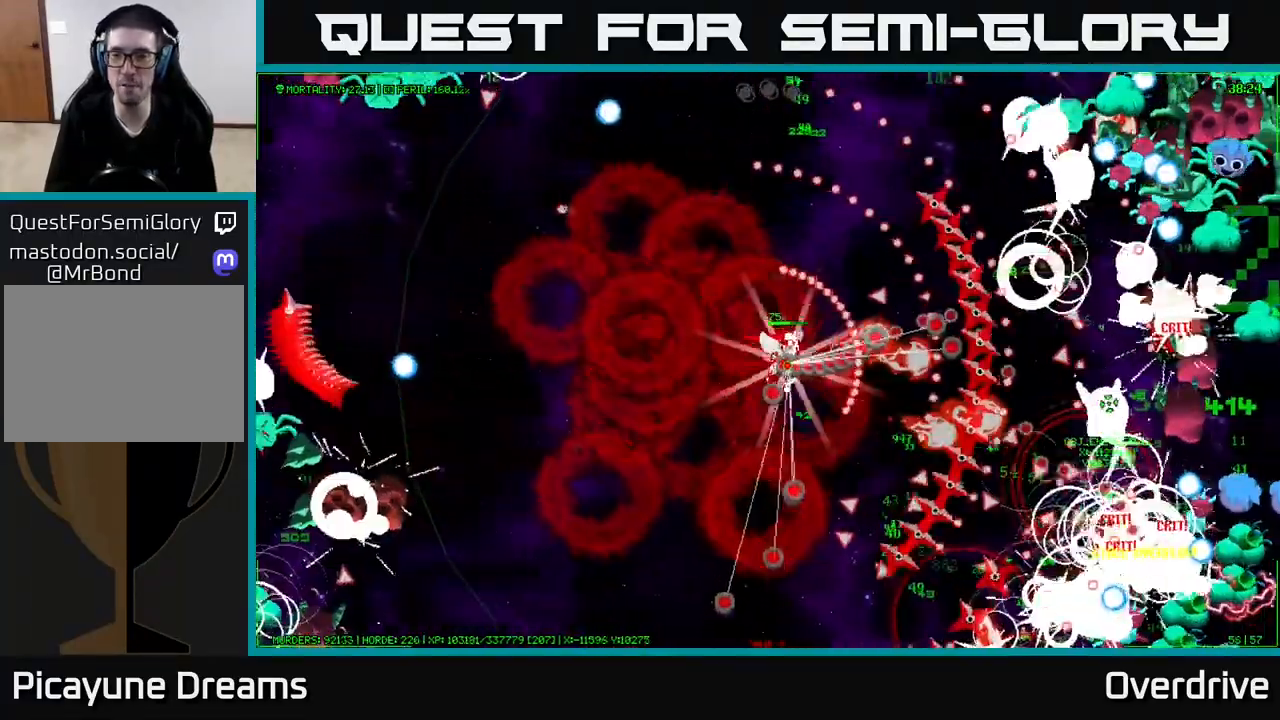
Gameplay with a controller (Xbox layout); each line is a JSON object with the inputs held at the frame after it (dt_ms = milliseconds from this image to that frame). "events" lists button and stick changes between this image and that frame as [ms after this image, input, new state], when the widget could be followed in between. Not read: L3.
{"dt_ms": 1000, "buttons": [], "left_stick": "up", "right_stick": "center"}
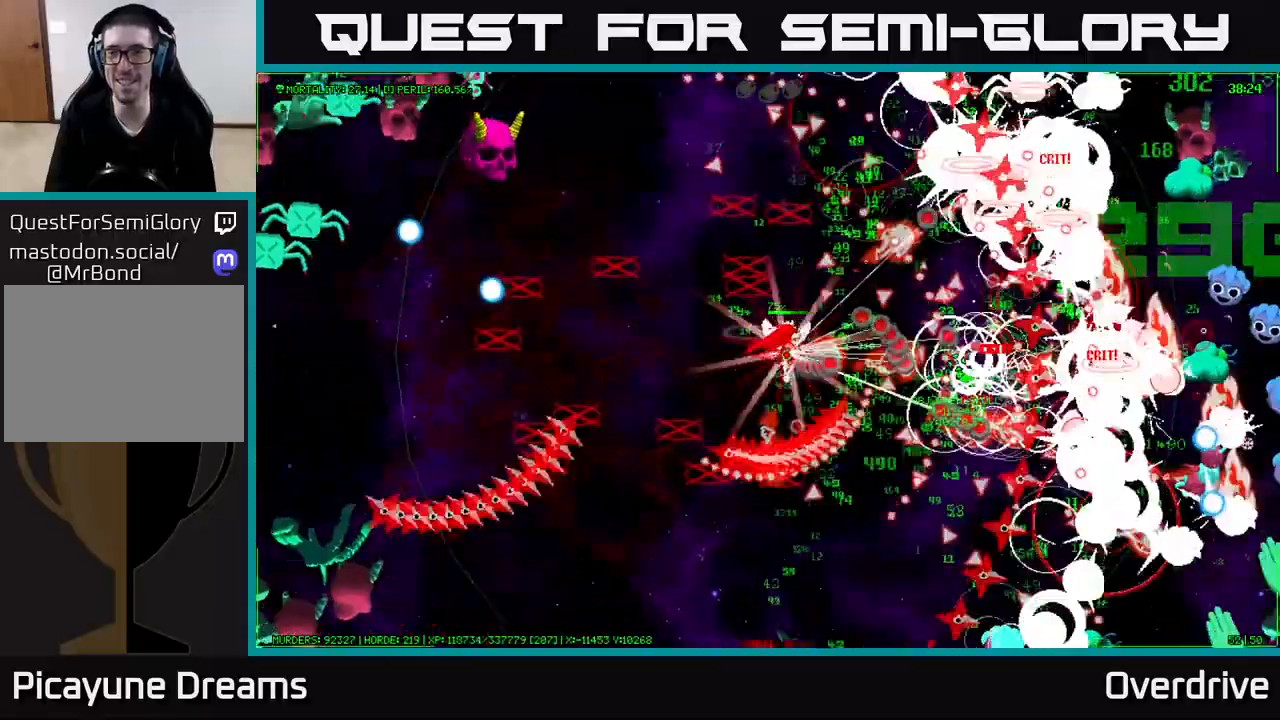
{"dt_ms": 500, "buttons": [], "left_stick": "right", "right_stick": "center", "events": [[417, "left_stick", "right"]]}
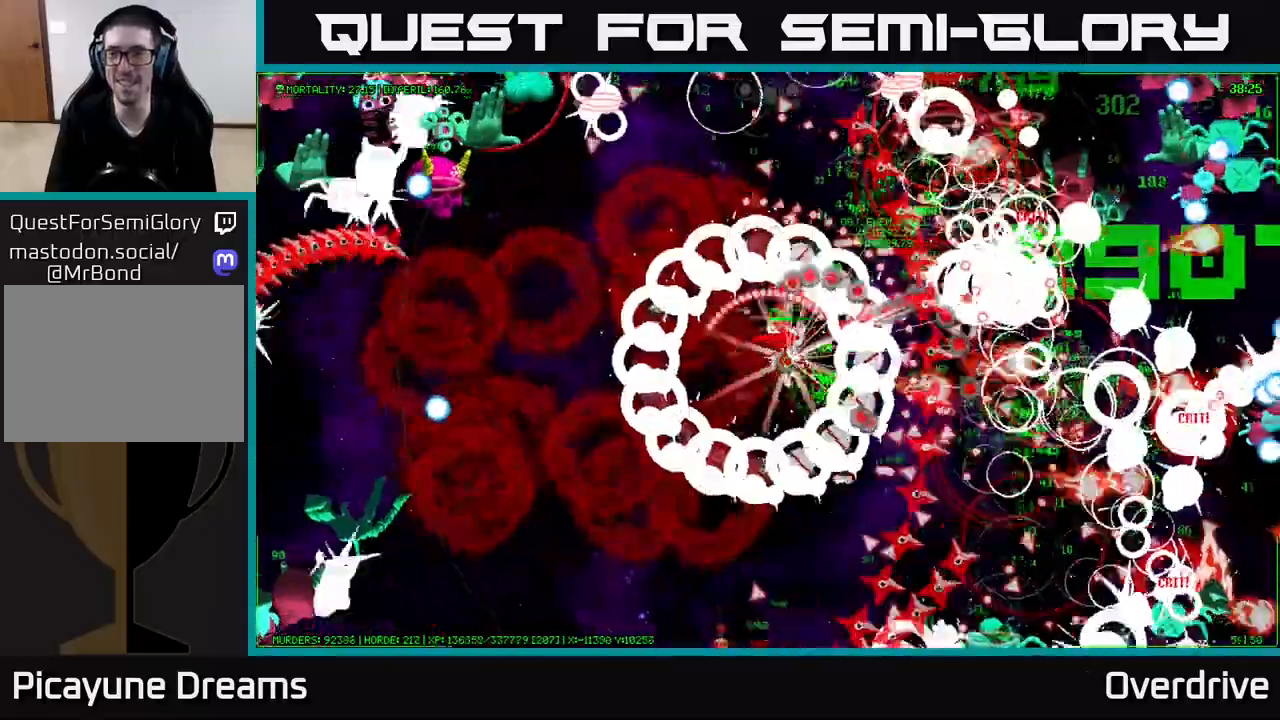
{"dt_ms": 1000, "buttons": [], "left_stick": "up", "right_stick": "center"}
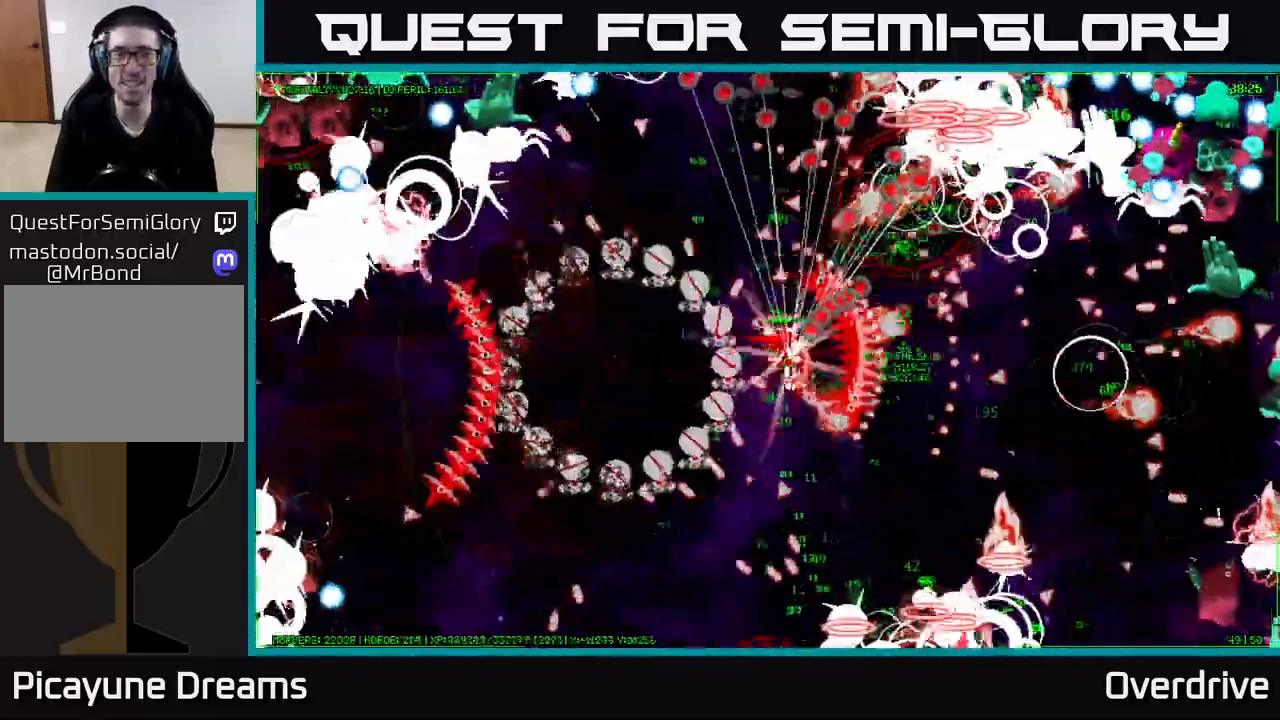
{"dt_ms": 500, "buttons": [], "left_stick": "up", "right_stick": "center", "events": []}
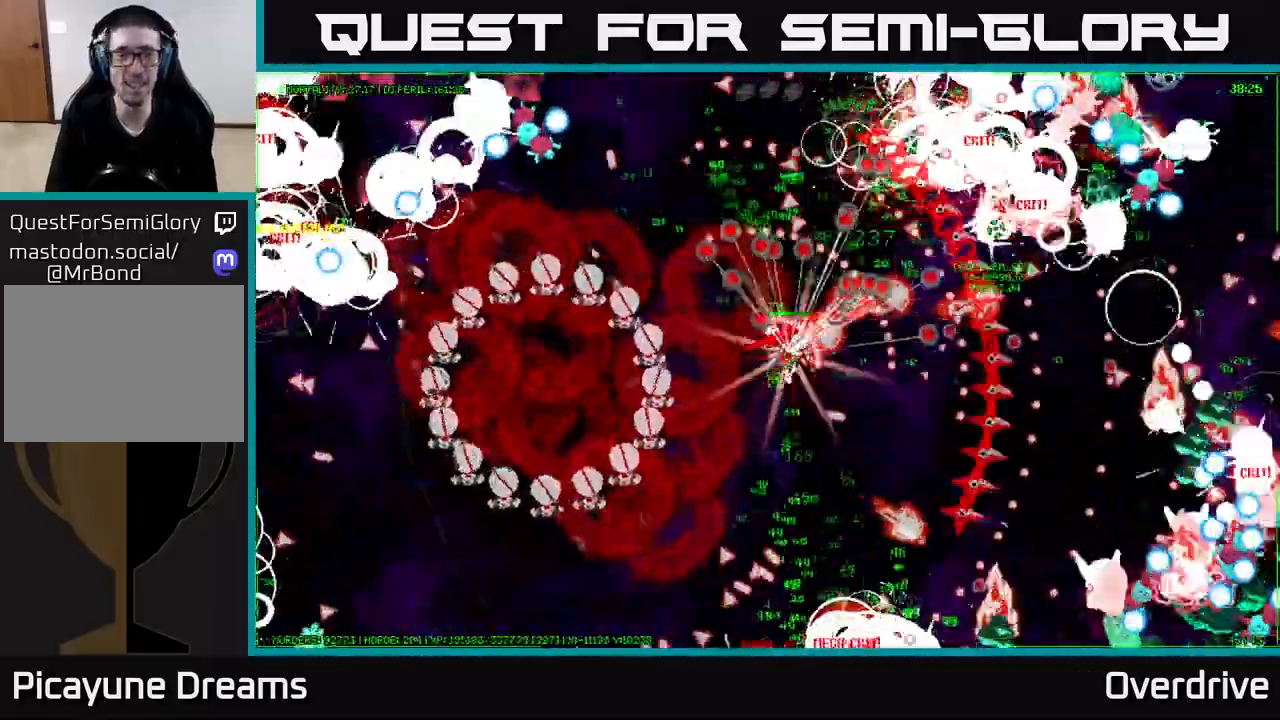
{"dt_ms": 500, "buttons": [], "left_stick": "up", "right_stick": "center", "events": []}
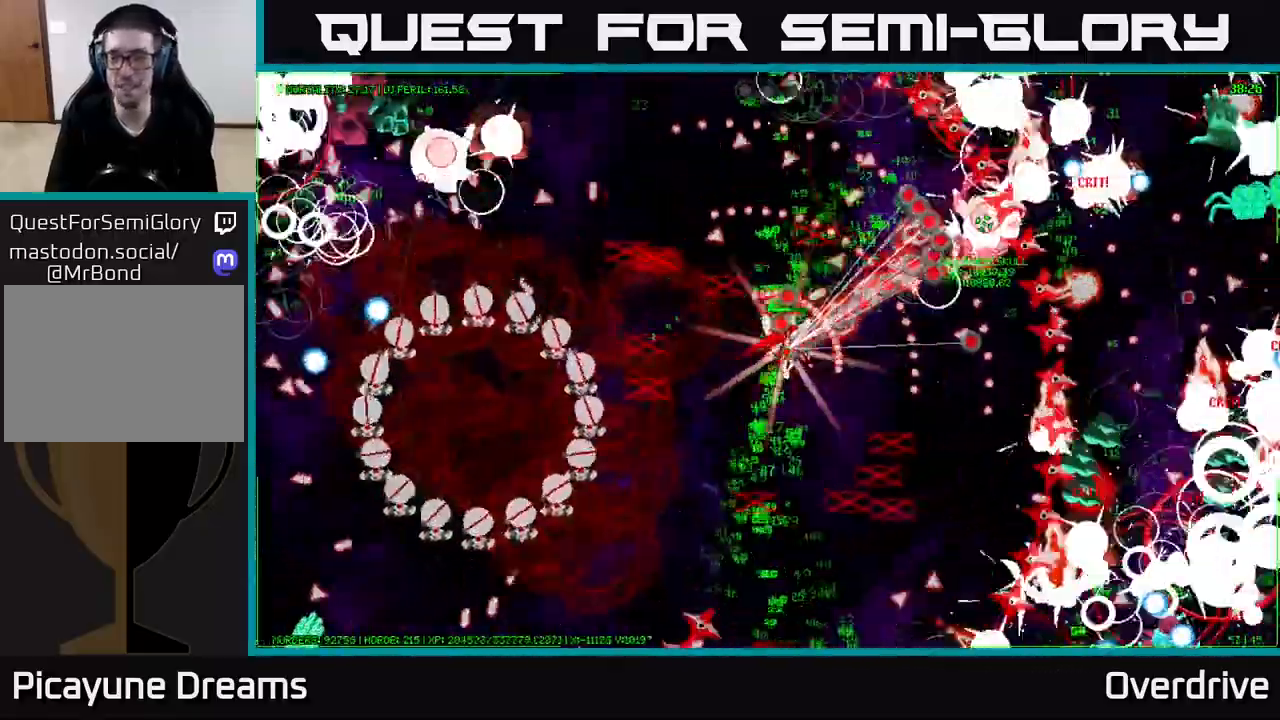
{"dt_ms": 500, "buttons": [], "left_stick": "up", "right_stick": "center", "events": []}
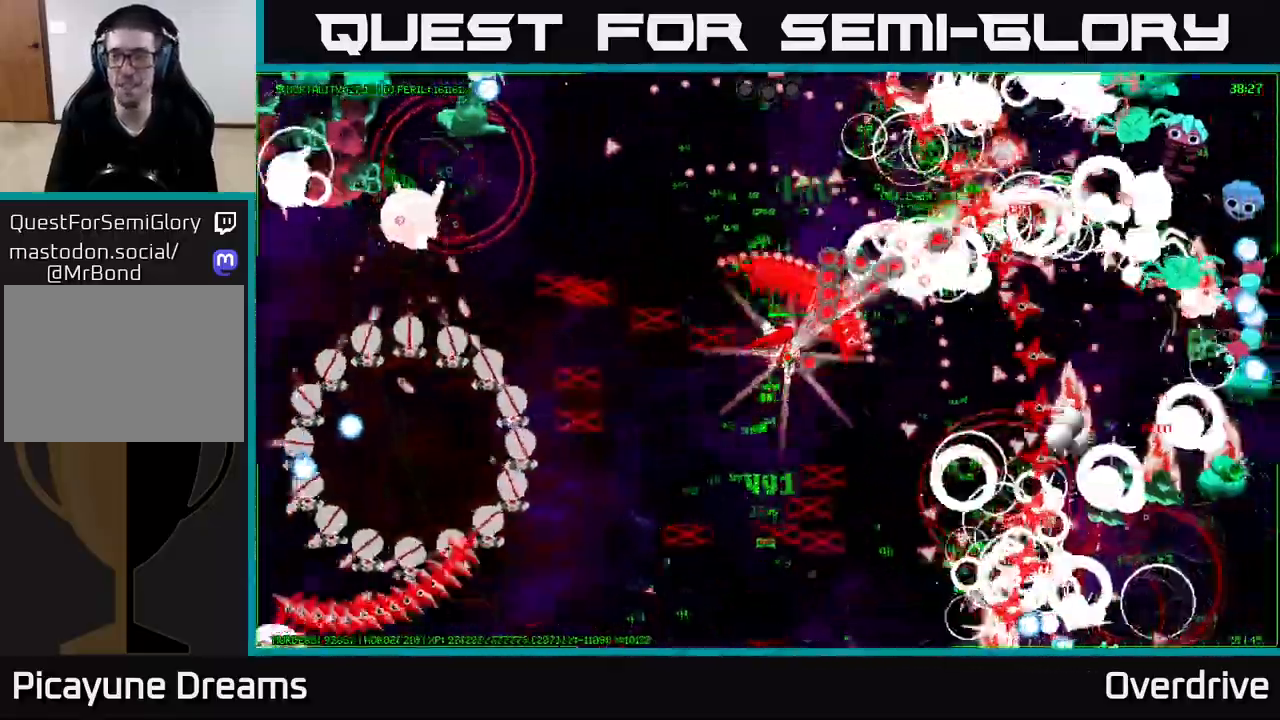
{"dt_ms": 500, "buttons": [], "left_stick": "up", "right_stick": "center", "events": []}
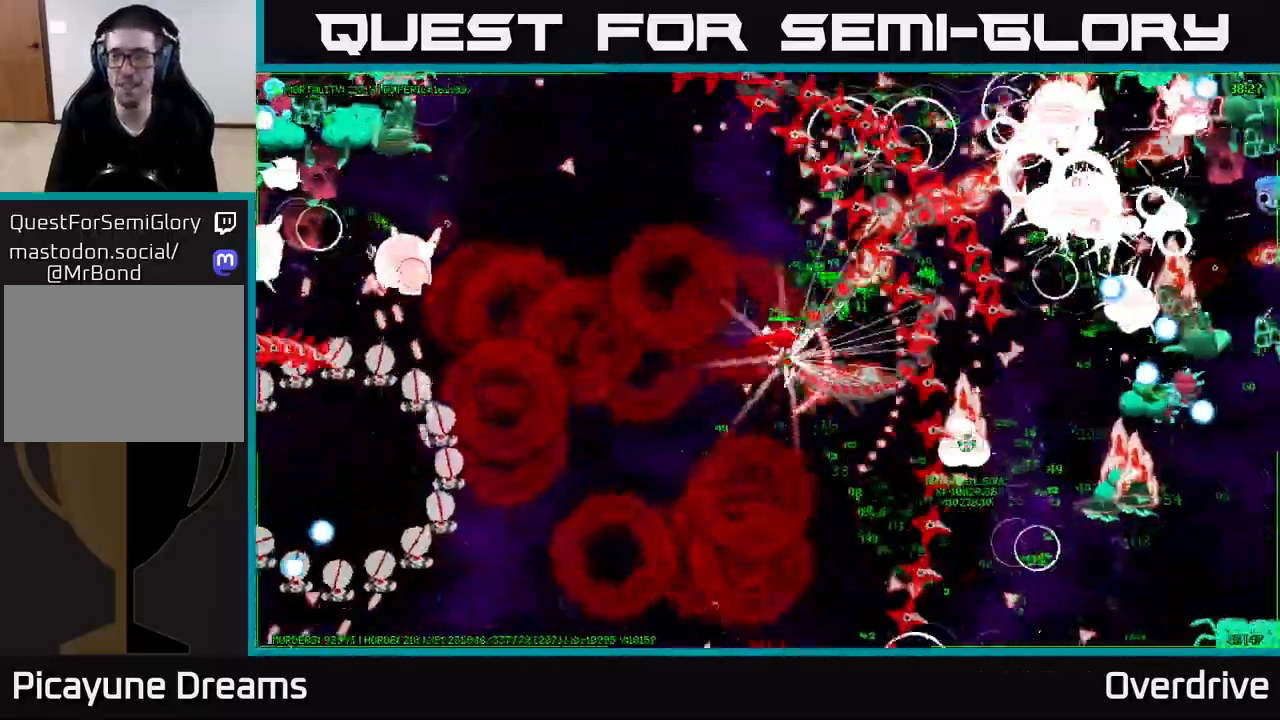
{"dt_ms": 500, "buttons": [], "left_stick": "up", "right_stick": "center", "events": []}
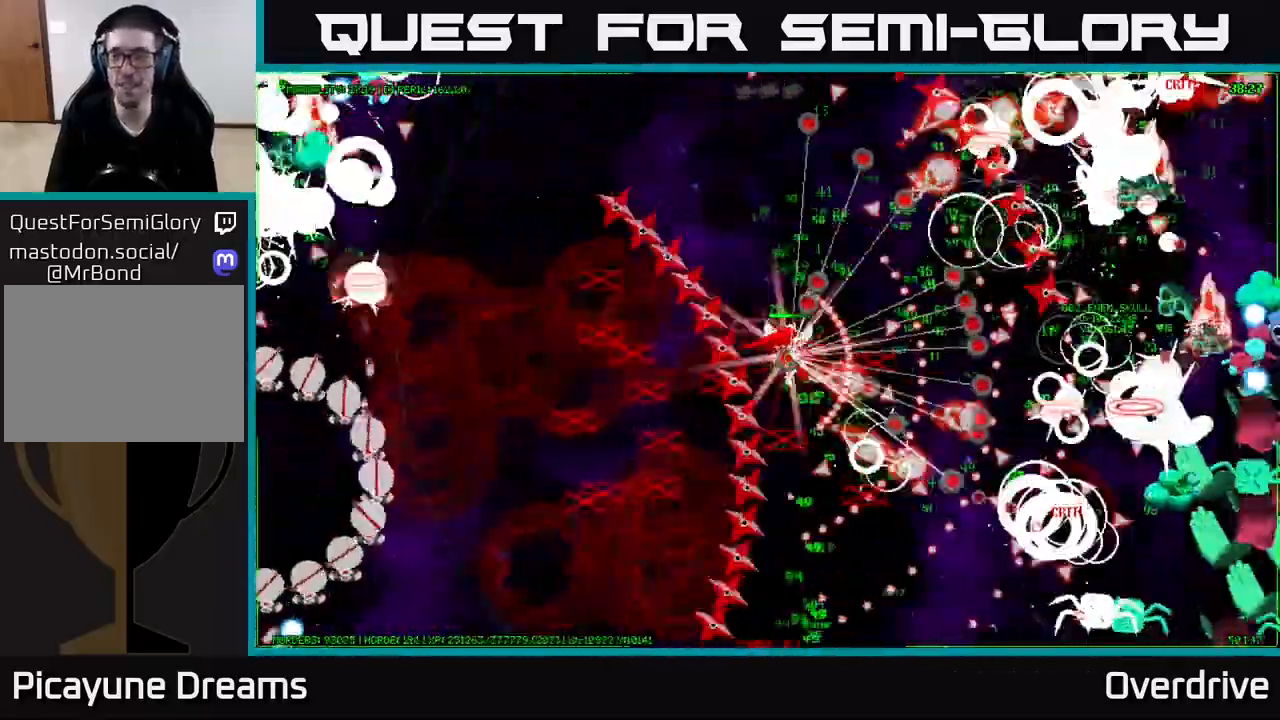
{"dt_ms": 500, "buttons": [], "left_stick": "up", "right_stick": "center", "events": []}